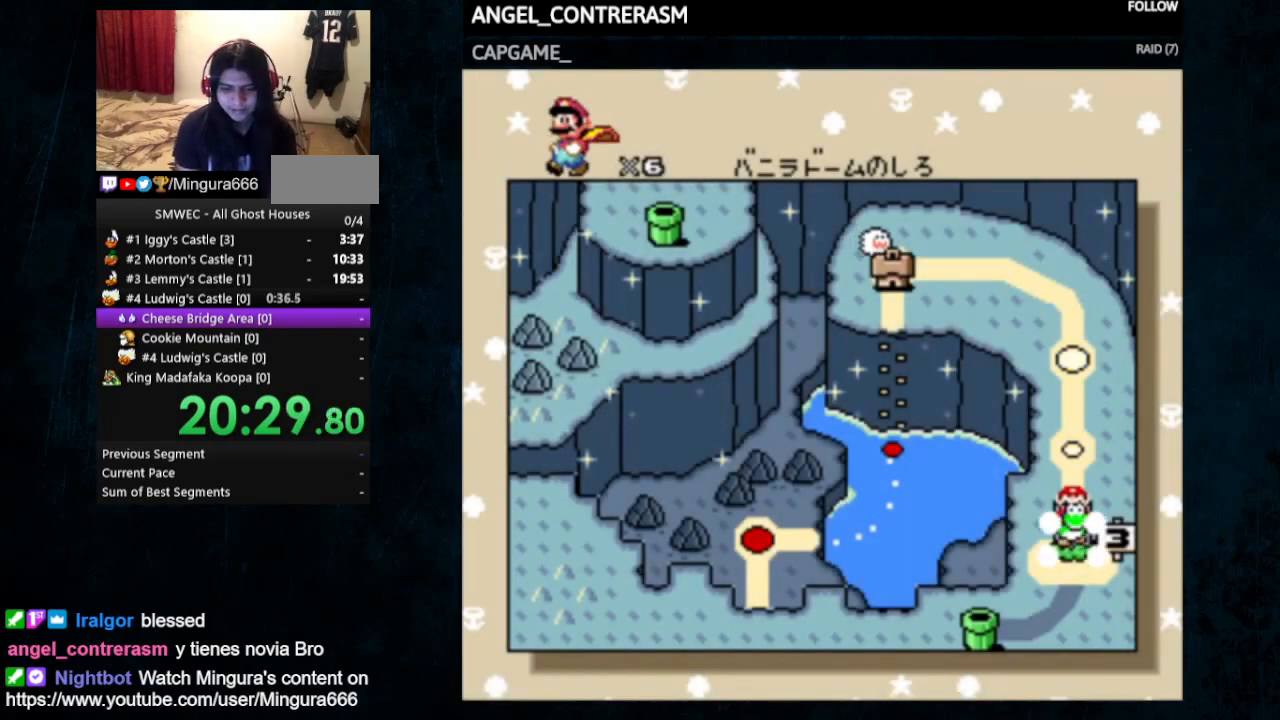
Gameplay with a controller (Nintendo layout); each line is a JSON object with the inputs held at the frame after it. "events" lists button and stick changes between this image and that frame as [ms after this image, input, new state], when the widget could be followed in between. Not read: L1 L3 R1 R3.
{"buttons": [], "events": []}
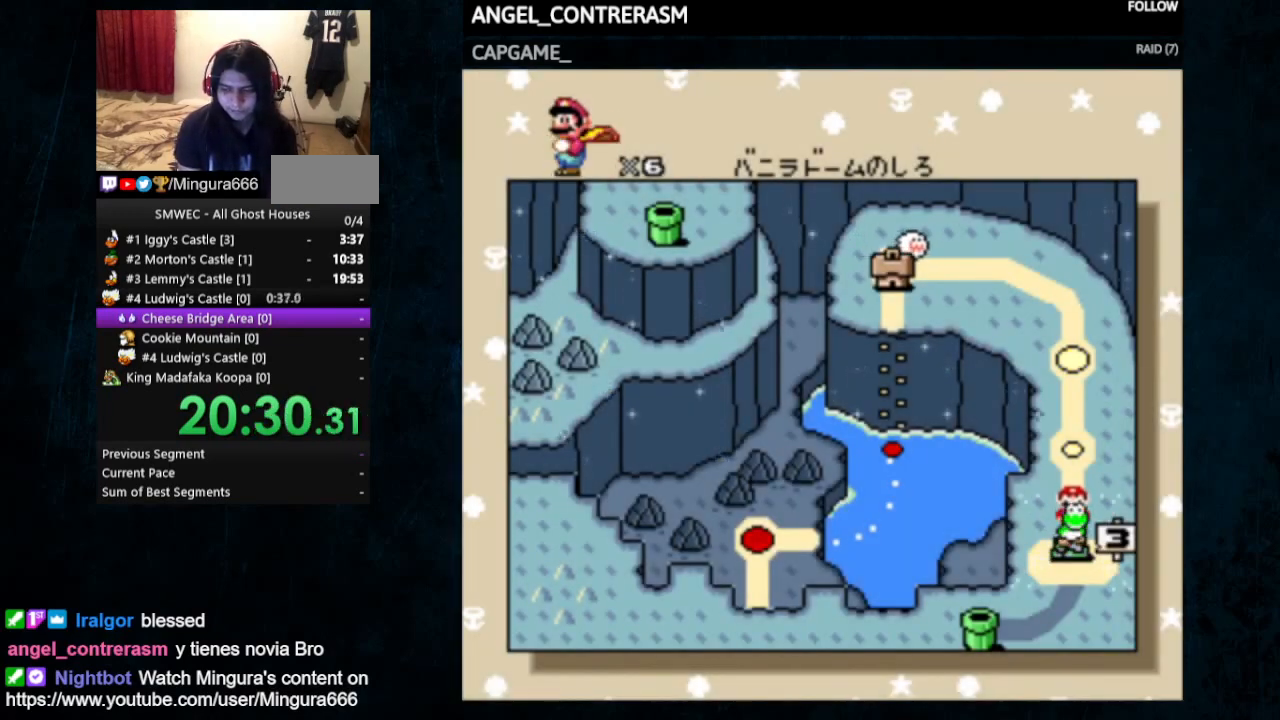
{"buttons": [], "events": []}
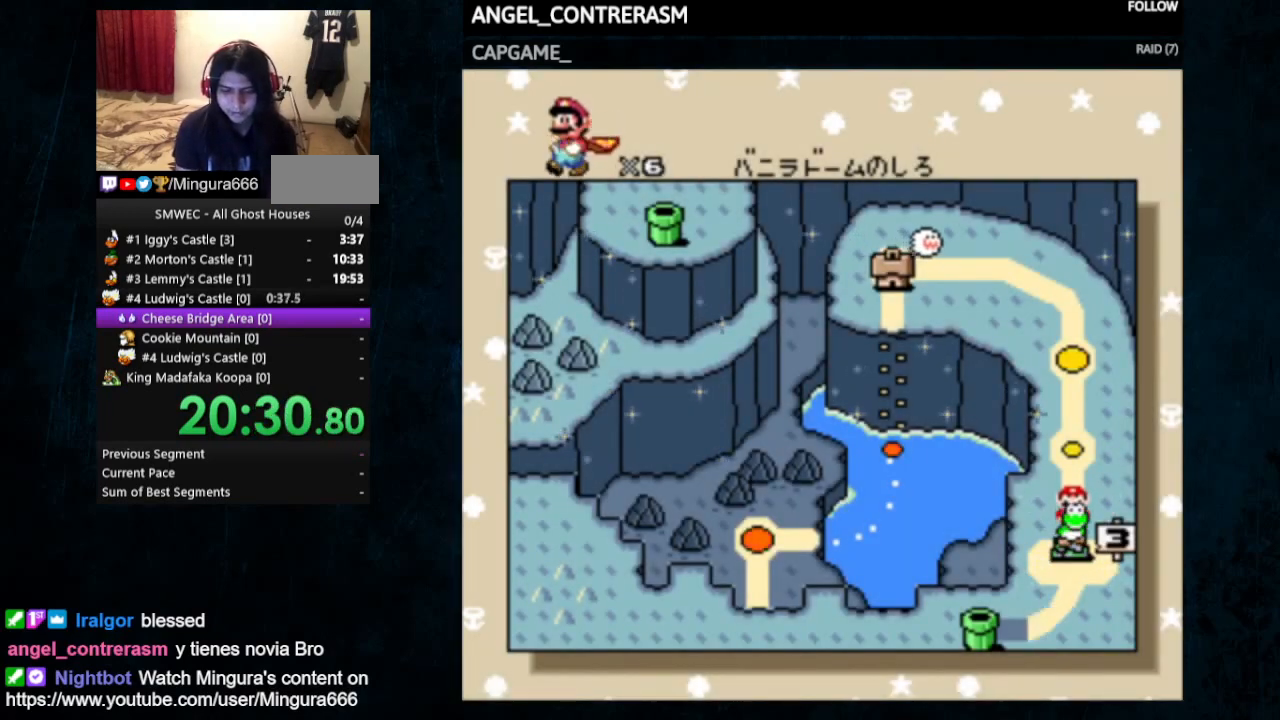
{"buttons": [], "events": []}
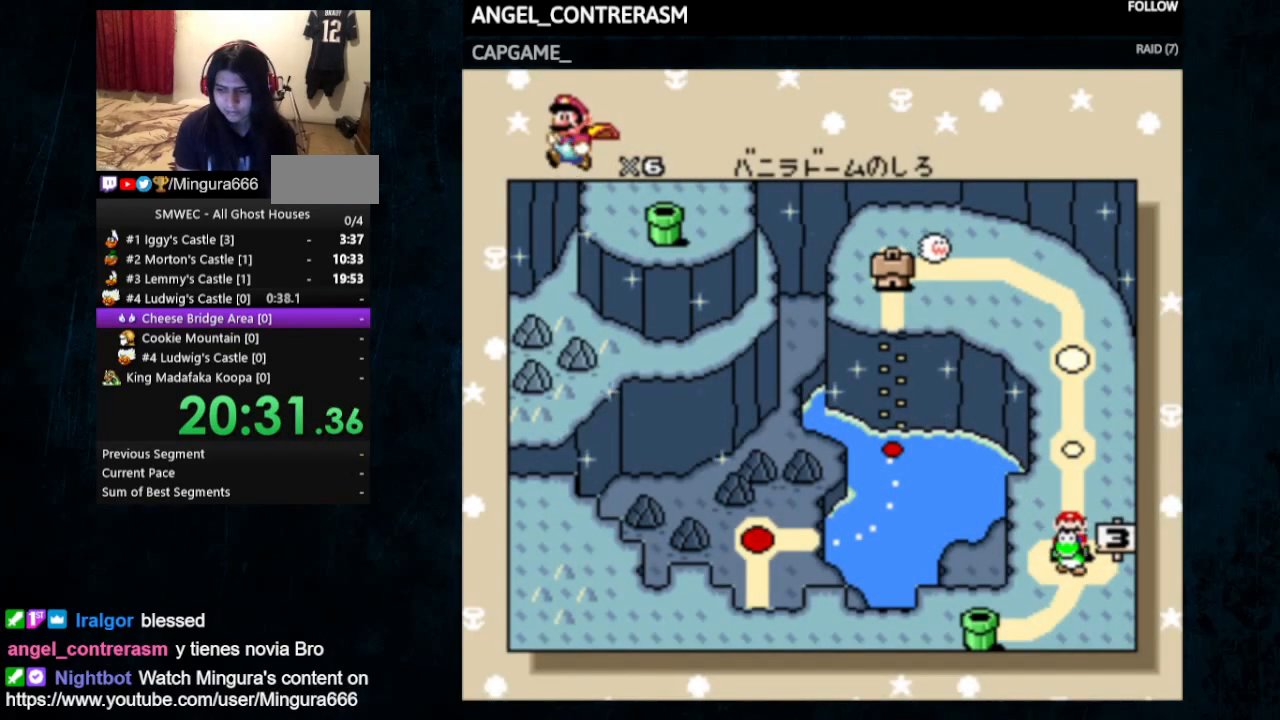
{"buttons": ["B"], "events": [[200, "B", "down"], [233, "A", "down"], [267, "B", "up"], [300, "A", "up"], [367, "B", "down"], [433, "A", "down"], [433, "B", "up"], [467, "A", "up"], [467, "B", "down"]]}
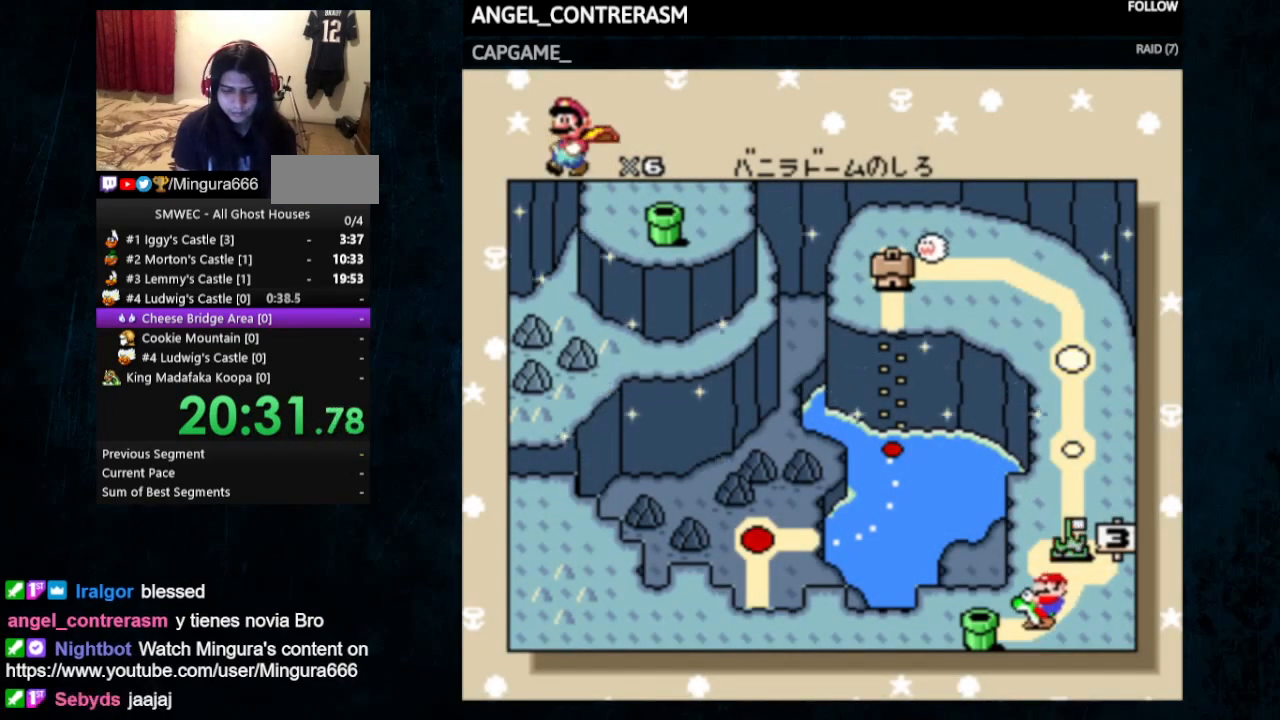
{"buttons": ["B"], "events": [[67, "A", "down"], [67, "B", "up"], [133, "A", "up"], [133, "B", "down"], [200, "A", "down"], [200, "B", "up"], [267, "A", "up"], [267, "B", "down"], [333, "A", "down"], [333, "B", "up"], [400, "A", "up"], [400, "B", "down"], [433, "A", "down"], [433, "B", "up"], [500, "A", "up"], [500, "B", "down"]]}
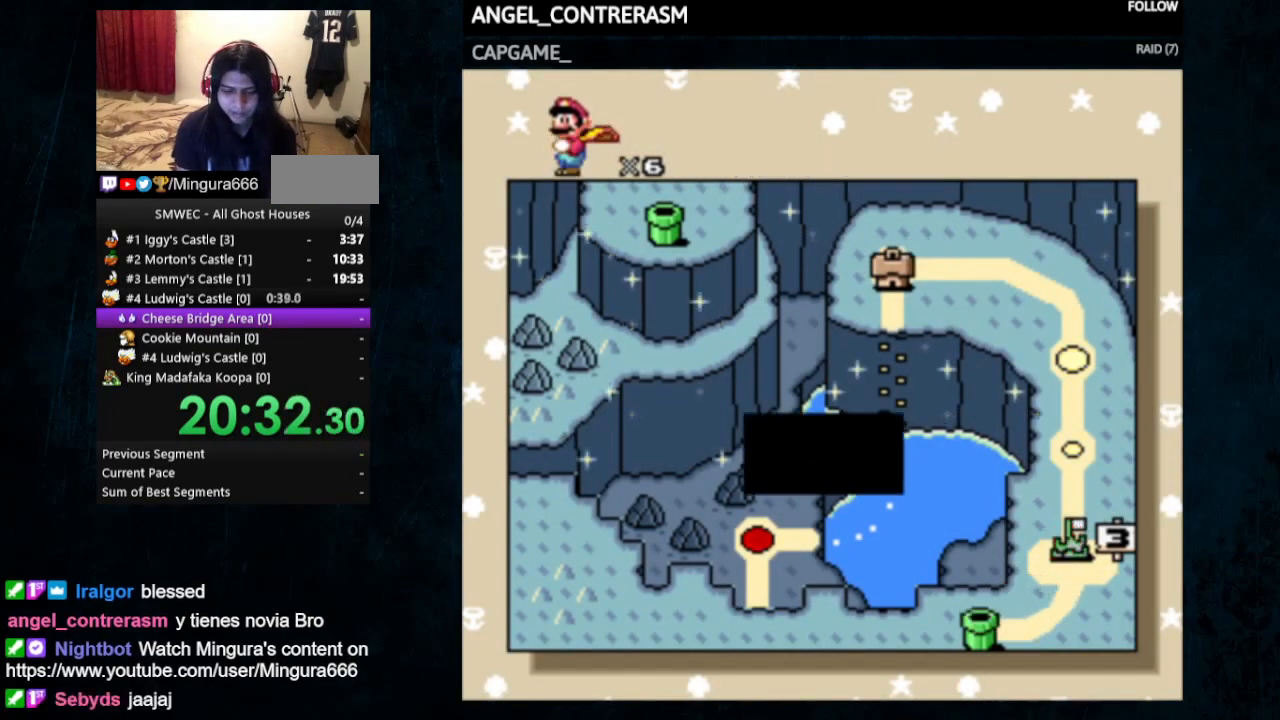
{"buttons": ["A", "B"], "events": [[67, "A", "down"], [67, "B", "up"], [133, "A", "up"], [133, "B", "down"], [200, "A", "down"], [200, "B", "up"], [233, "A", "up"], [233, "B", "down"], [300, "A", "down"], [300, "B", "up"], [367, "A", "up"], [367, "B", "down"], [433, "A", "down"], [433, "B", "up"], [500, "B", "down"]]}
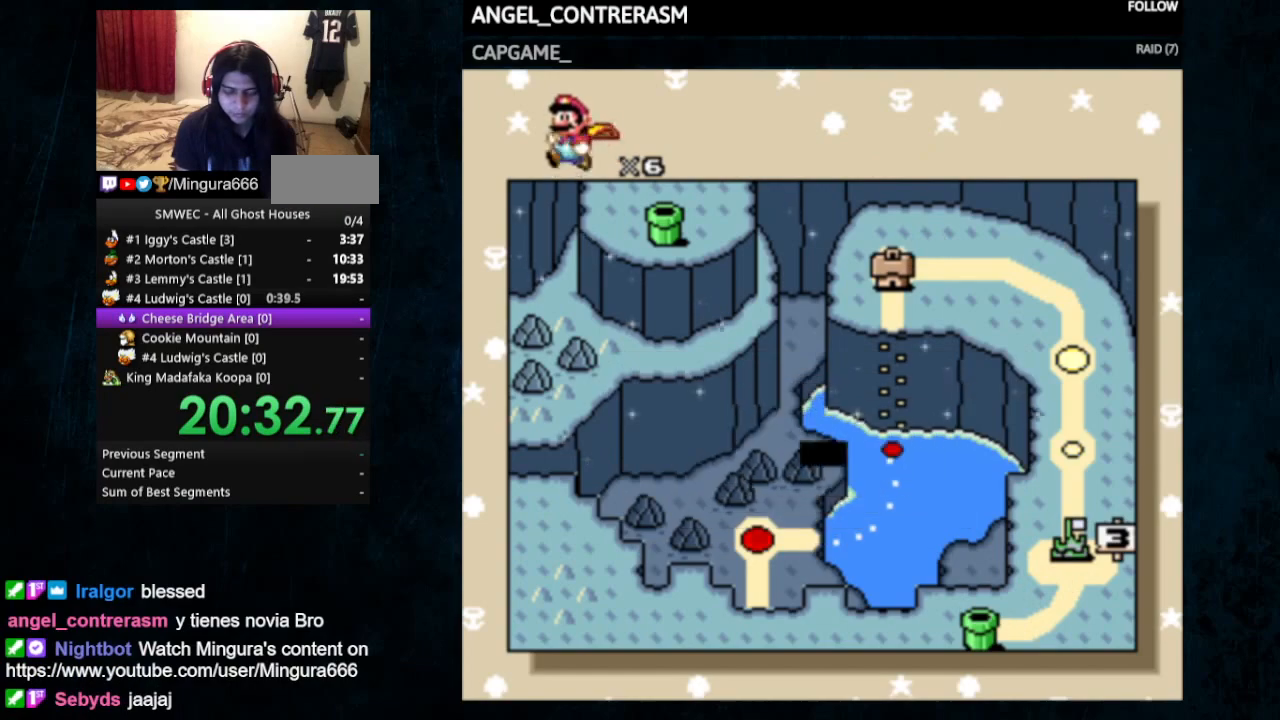
{"buttons": [], "events": [[67, "B", "up"], [133, "B", "down"], [200, "B", "up"], [267, "B", "down"], [333, "B", "up"], [433, "A", "up"]]}
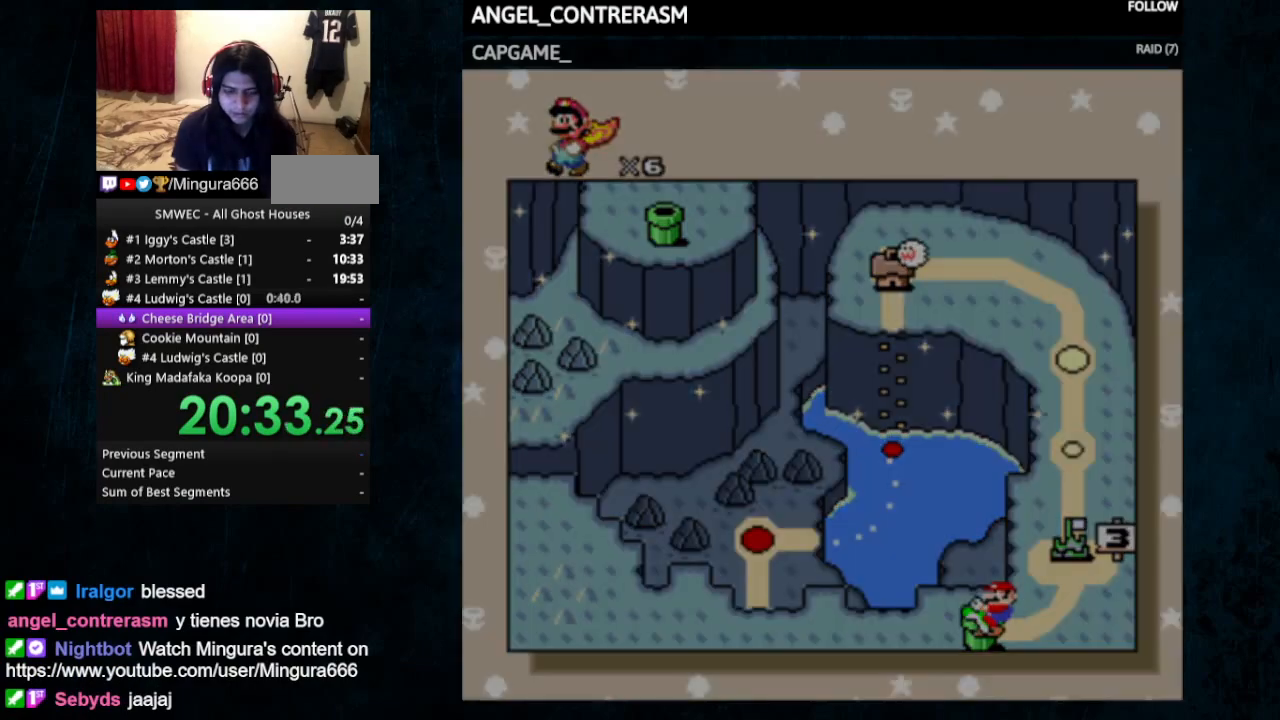
{"buttons": [], "events": [[400, "DPAD_UP", "down"], [500, "DPAD_UP", "up"]]}
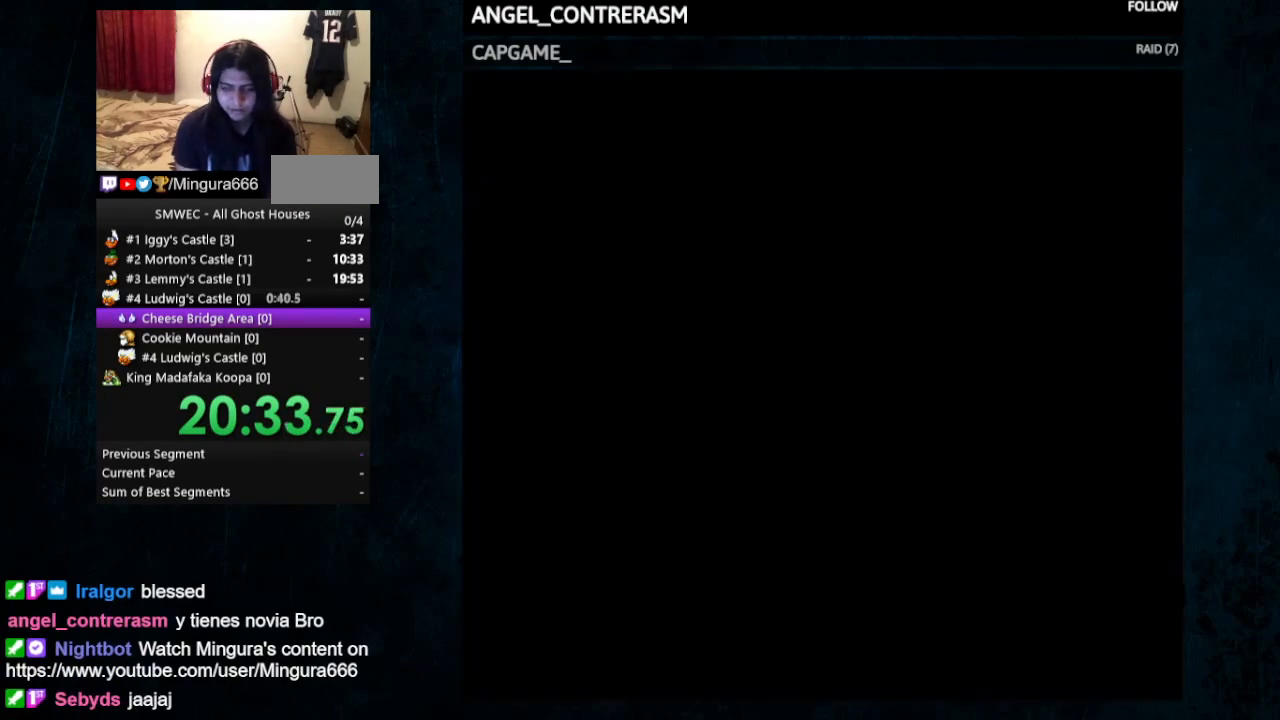
{"buttons": ["DPAD_UP"], "events": [[33, "DPAD_UP", "down"]]}
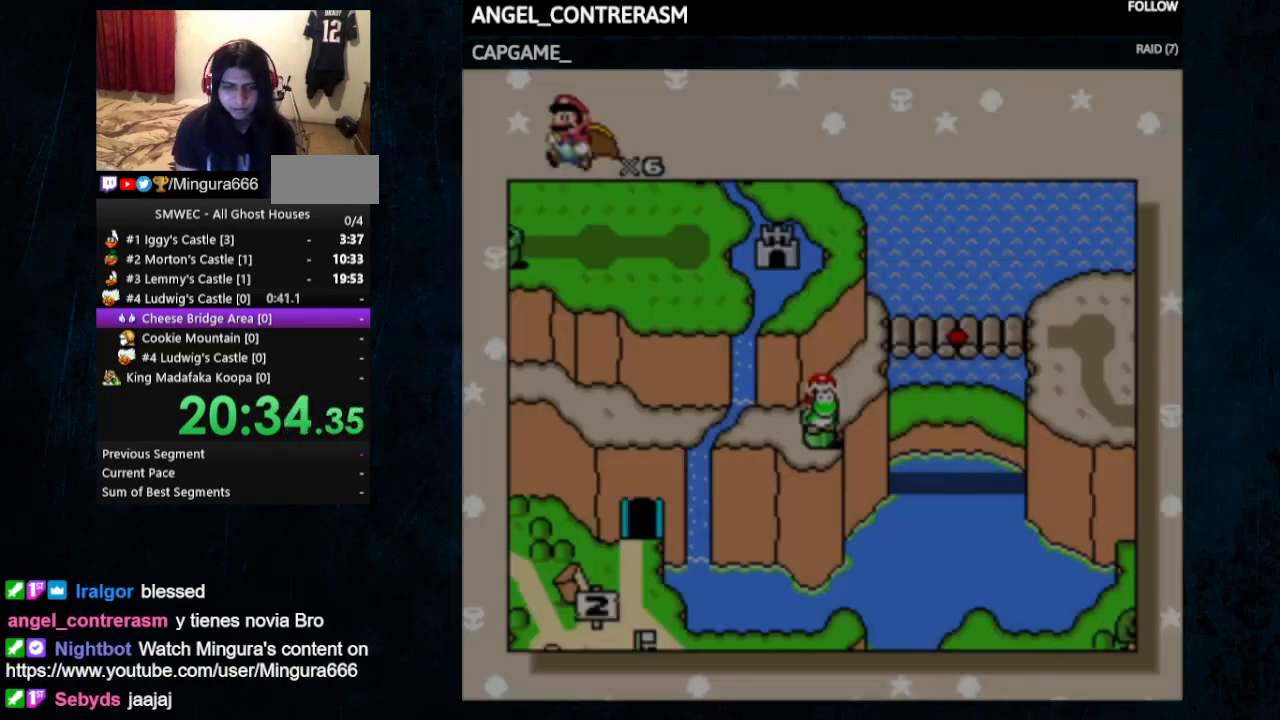
{"buttons": ["DPAD_UP"], "events": []}
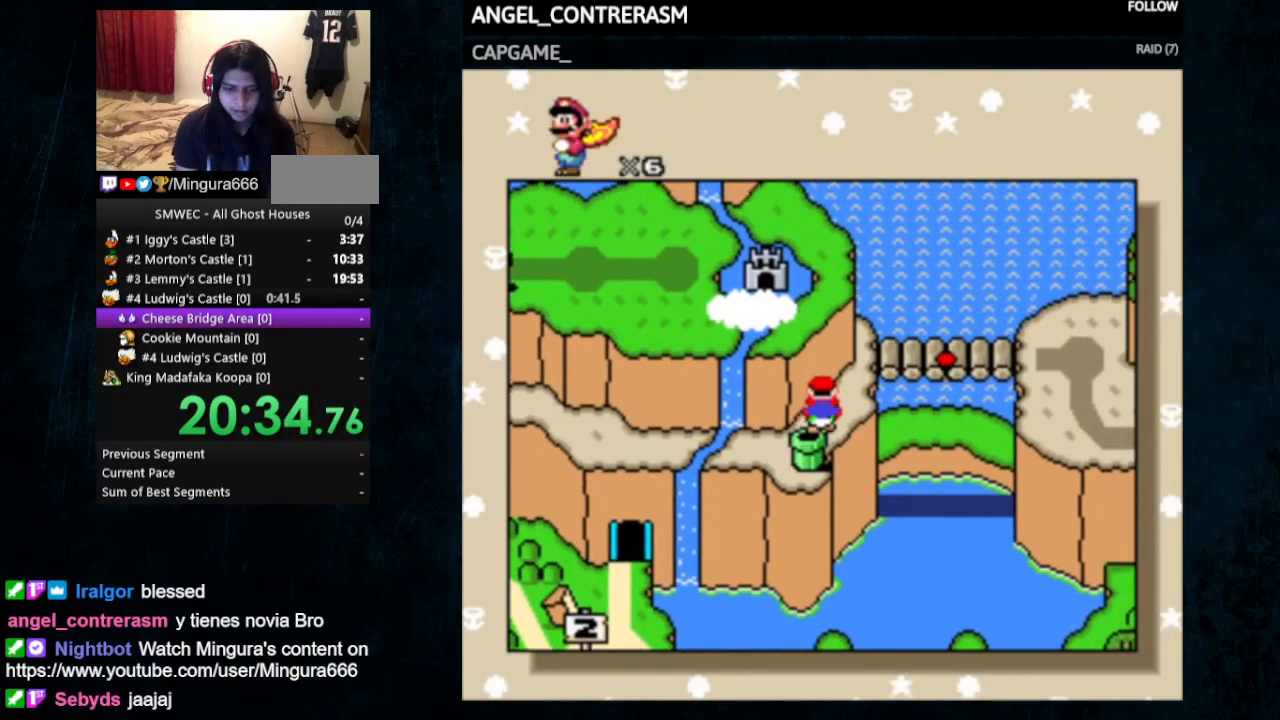
{"buttons": [], "events": [[133, "A", "down"], [333, "A", "up"], [333, "B", "down"], [400, "A", "down"], [400, "B", "up"], [467, "A", "up"], [467, "B", "down"], [500, "B", "up"], [500, "DPAD_UP", "up"]]}
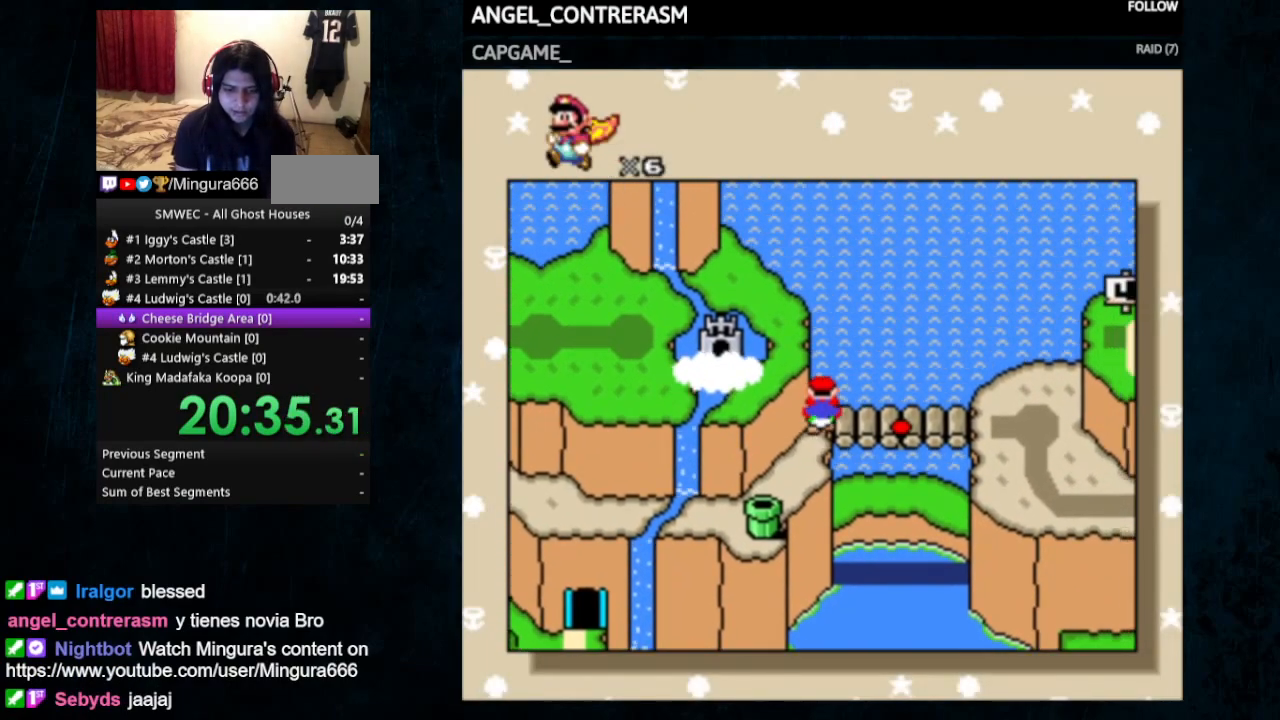
{"buttons": ["B"], "events": [[33, "A", "down"], [100, "A", "up"], [100, "B", "down"], [167, "A", "down"], [167, "B", "up"], [267, "A", "up"], [267, "B", "down"], [300, "A", "down"], [300, "B", "up"], [400, "A", "up"], [400, "B", "down"], [433, "A", "down"], [433, "B", "up"], [500, "A", "up"], [500, "B", "down"]]}
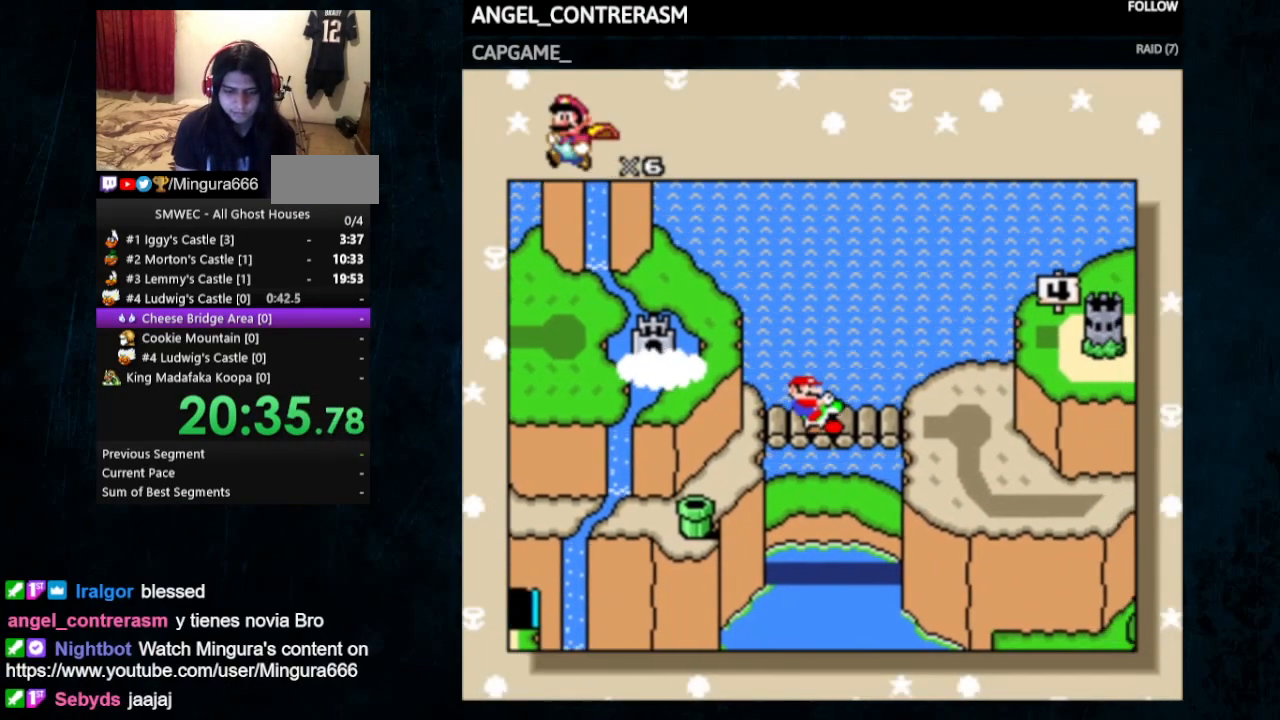
{"buttons": [], "events": [[67, "A", "down"], [67, "B", "up"], [133, "A", "up"], [133, "B", "down"], [200, "A", "down"], [200, "B", "up"], [267, "A", "up"], [267, "B", "down"], [367, "A", "down"], [367, "B", "up"], [433, "A", "up"]]}
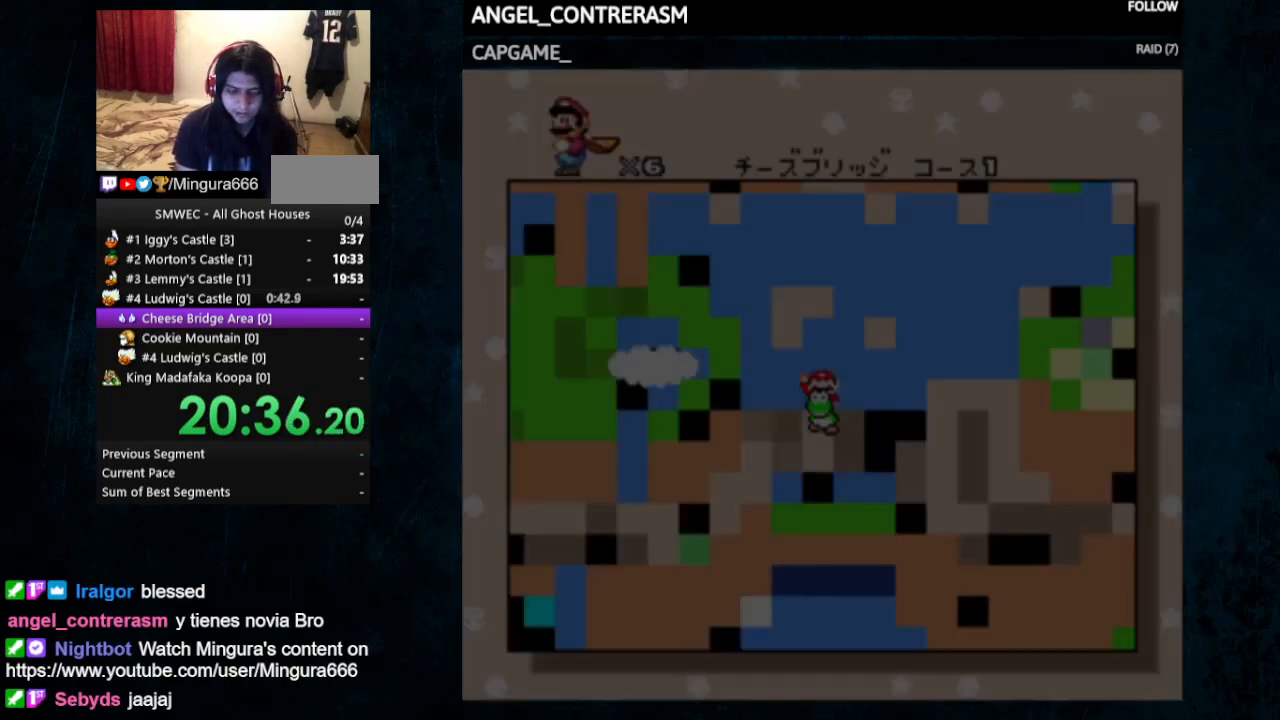
{"buttons": ["Y", "DPAD_RIGHT"], "events": [[33, "Y", "down"], [167, "DPAD_RIGHT", "down"]]}
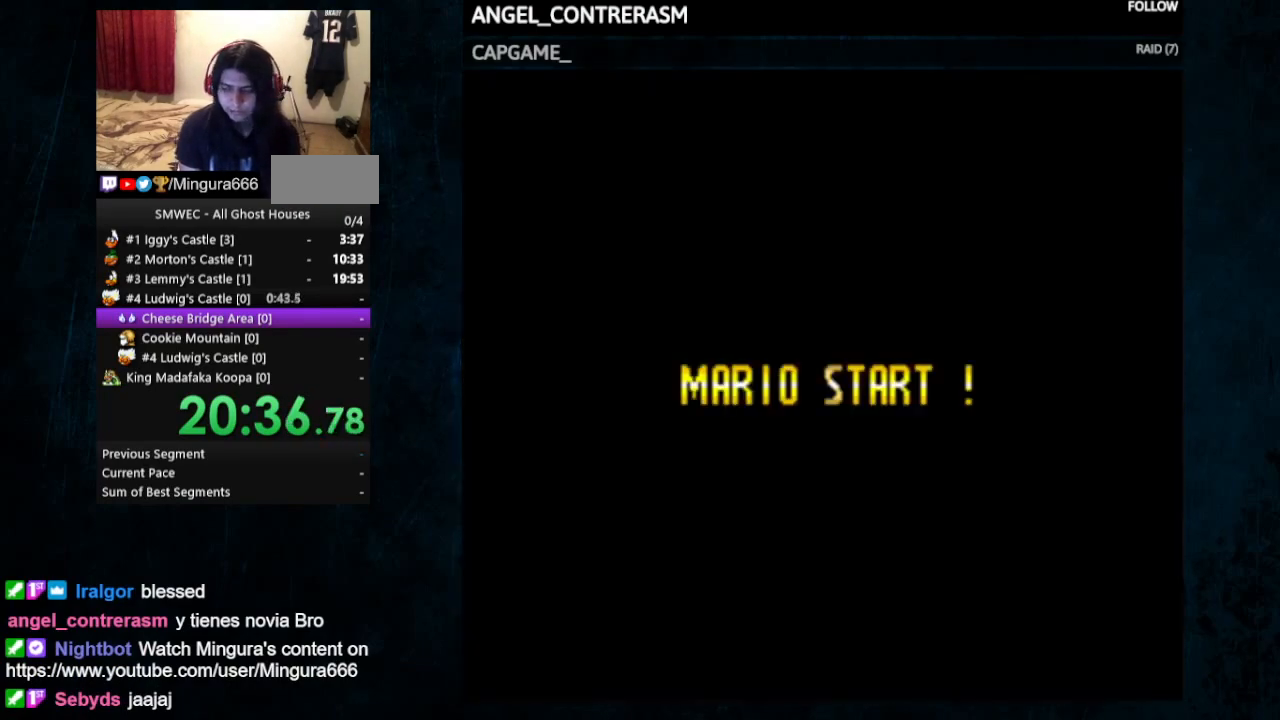
{"buttons": ["Y", "DPAD_RIGHT"], "events": []}
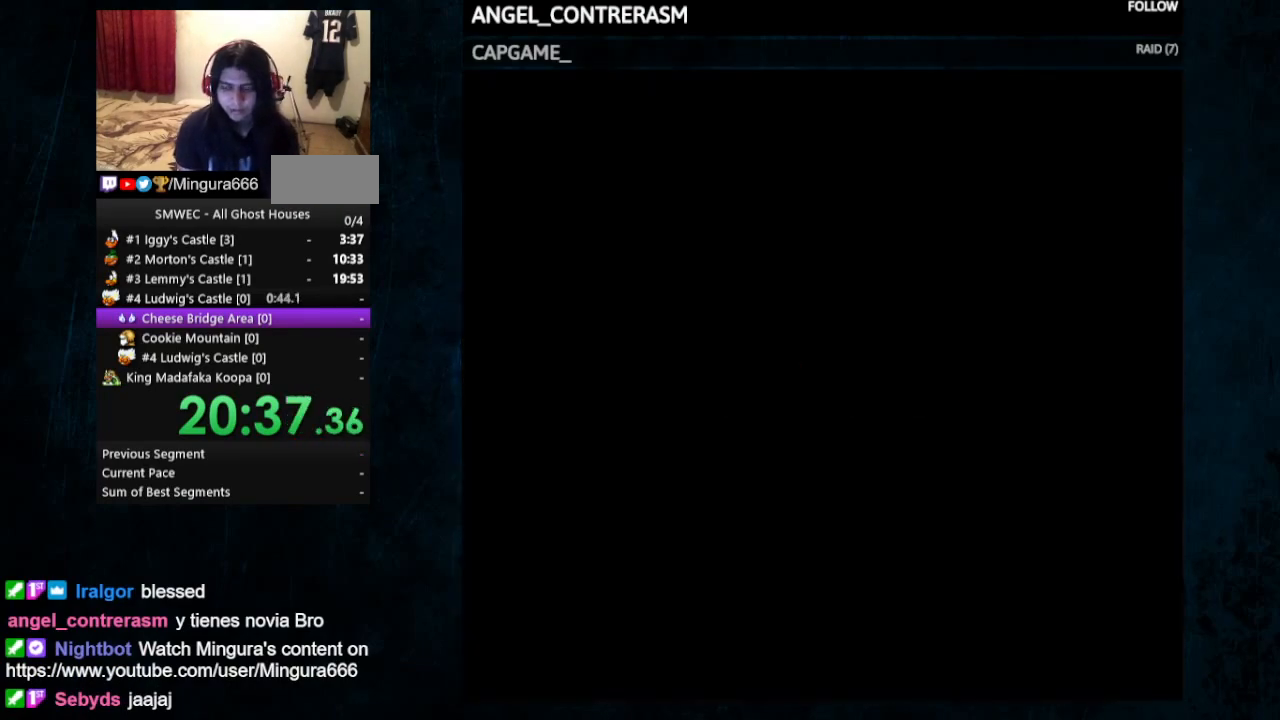
{"buttons": ["Y", "DPAD_UP", "DPAD_RIGHT"], "events": [[467, "DPAD_UP", "down"]]}
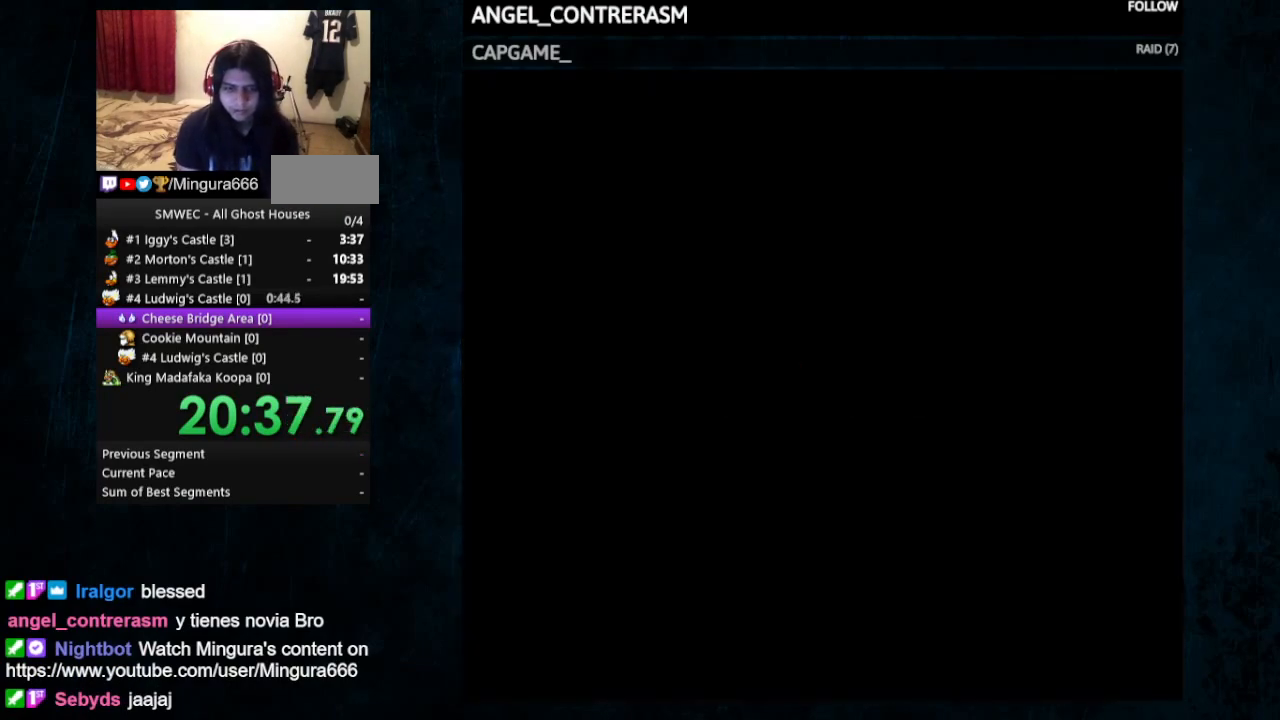
{"buttons": ["Y", "DPAD_RIGHT"], "events": [[67, "DPAD_UP", "up"]]}
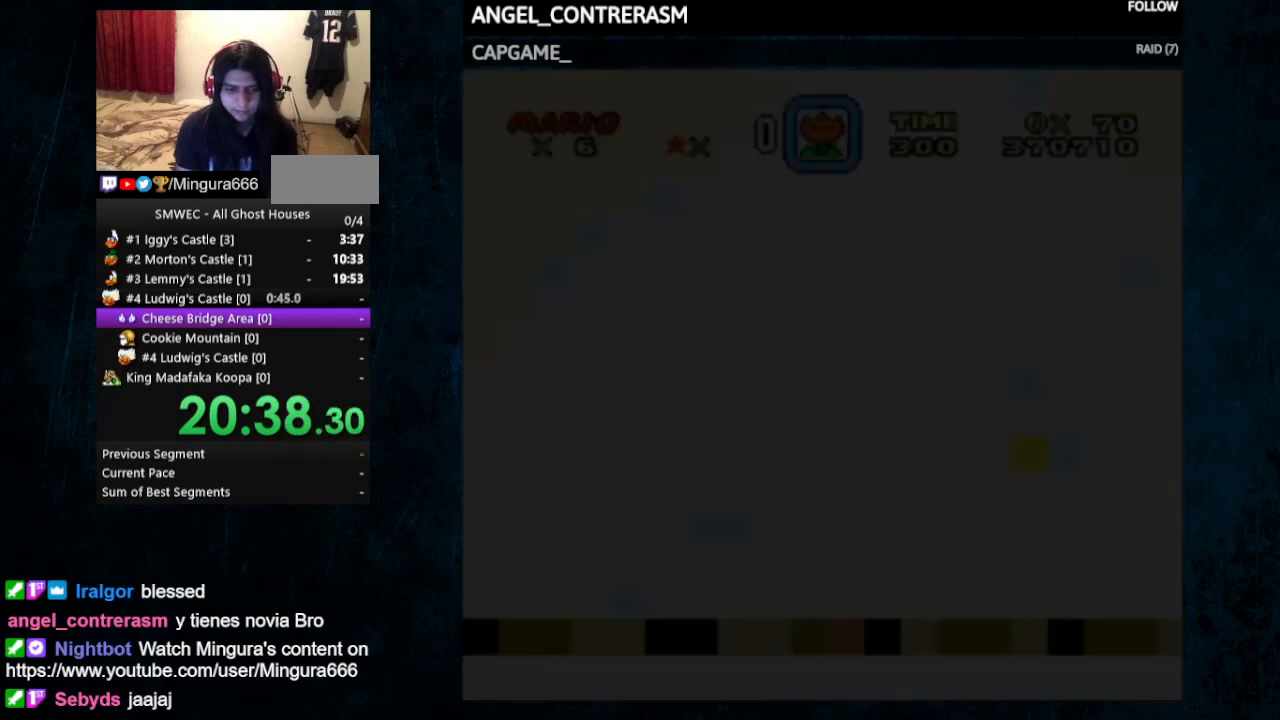
{"buttons": ["Y", "DPAD_RIGHT"], "events": []}
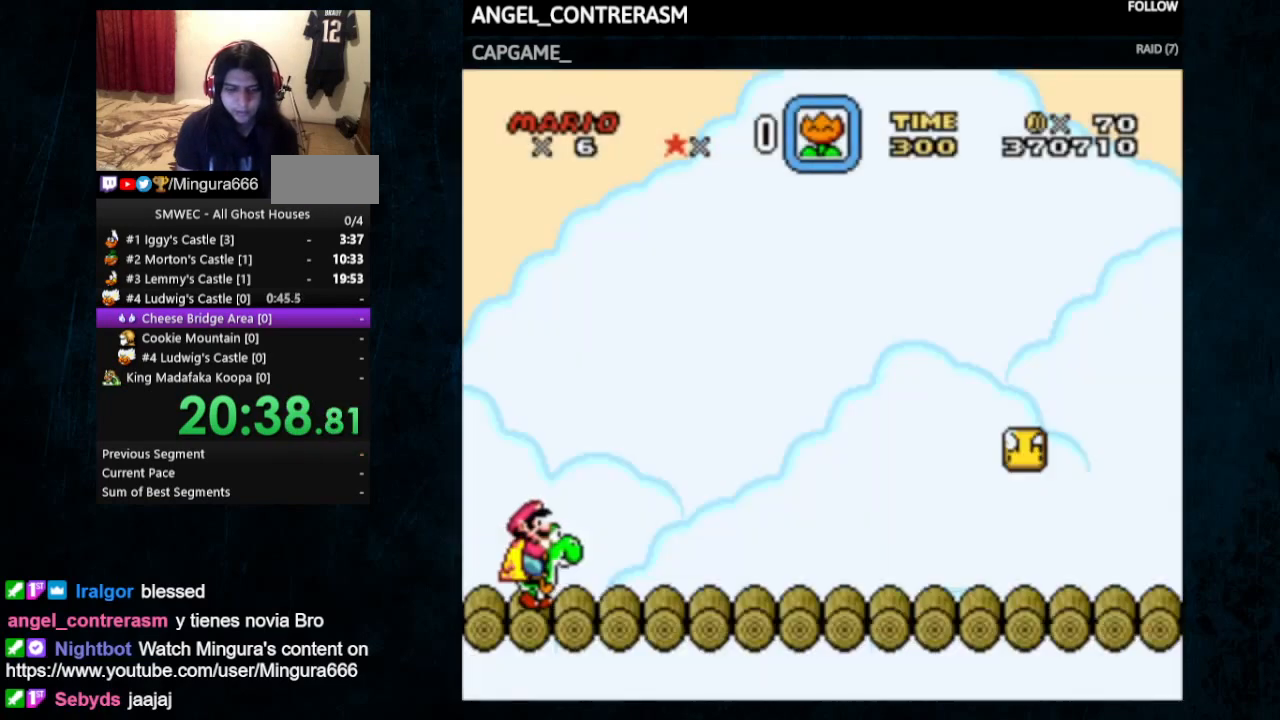
{"buttons": ["Y", "DPAD_RIGHT"], "events": []}
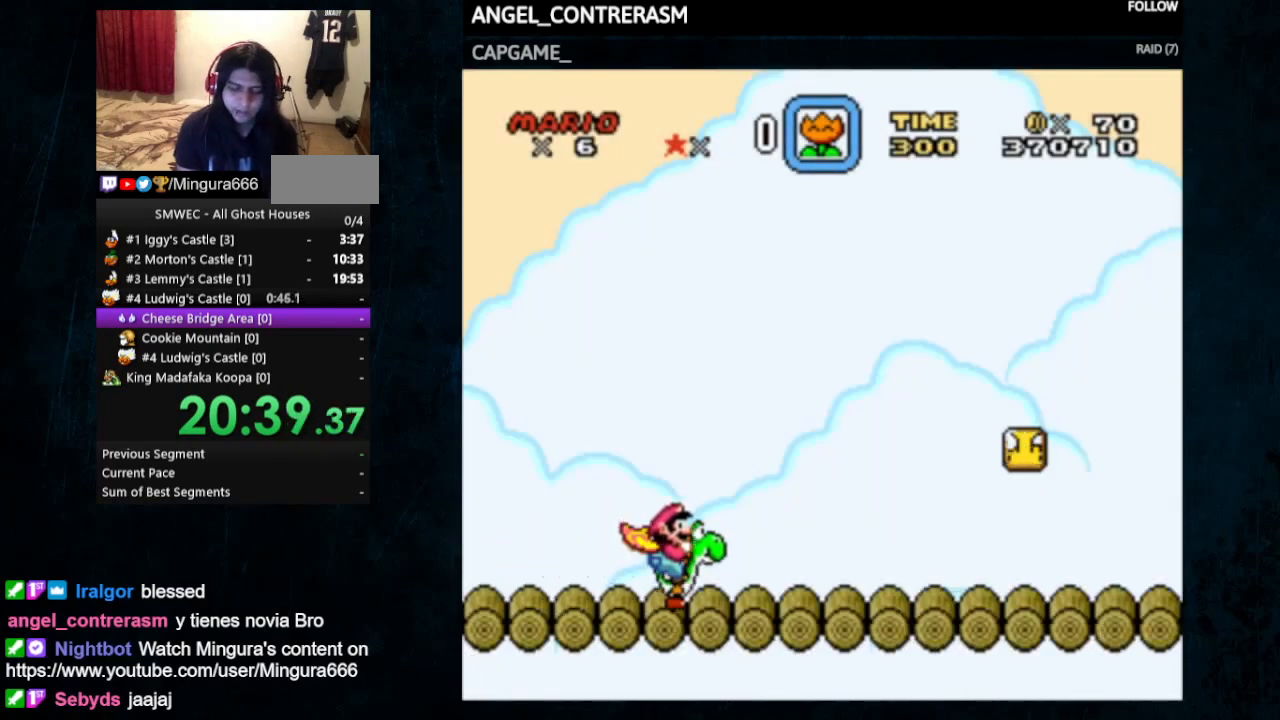
{"buttons": ["Y", "DPAD_UP", "DPAD_RIGHT"], "events": [[100, "DPAD_UP", "down"], [133, "DPAD_UP", "up"], [367, "DPAD_UP", "down"]]}
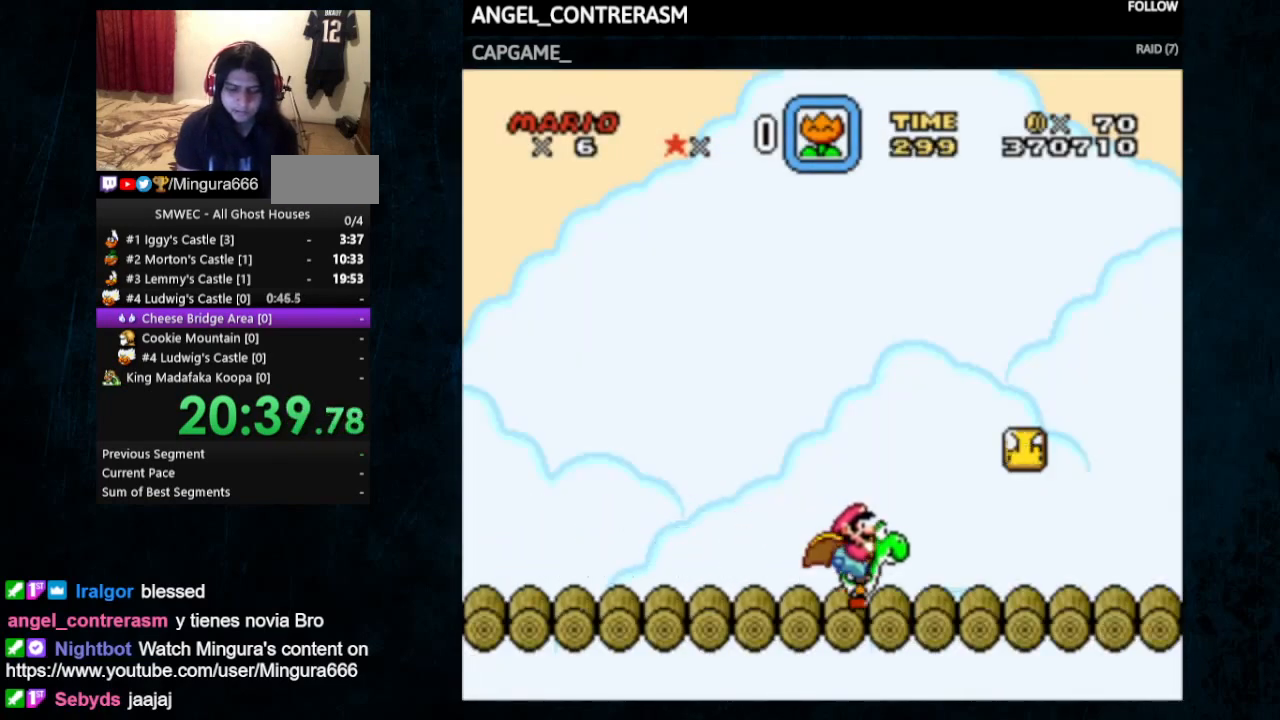
{"buttons": ["Y", "DPAD_UP", "DPAD_RIGHT"], "events": []}
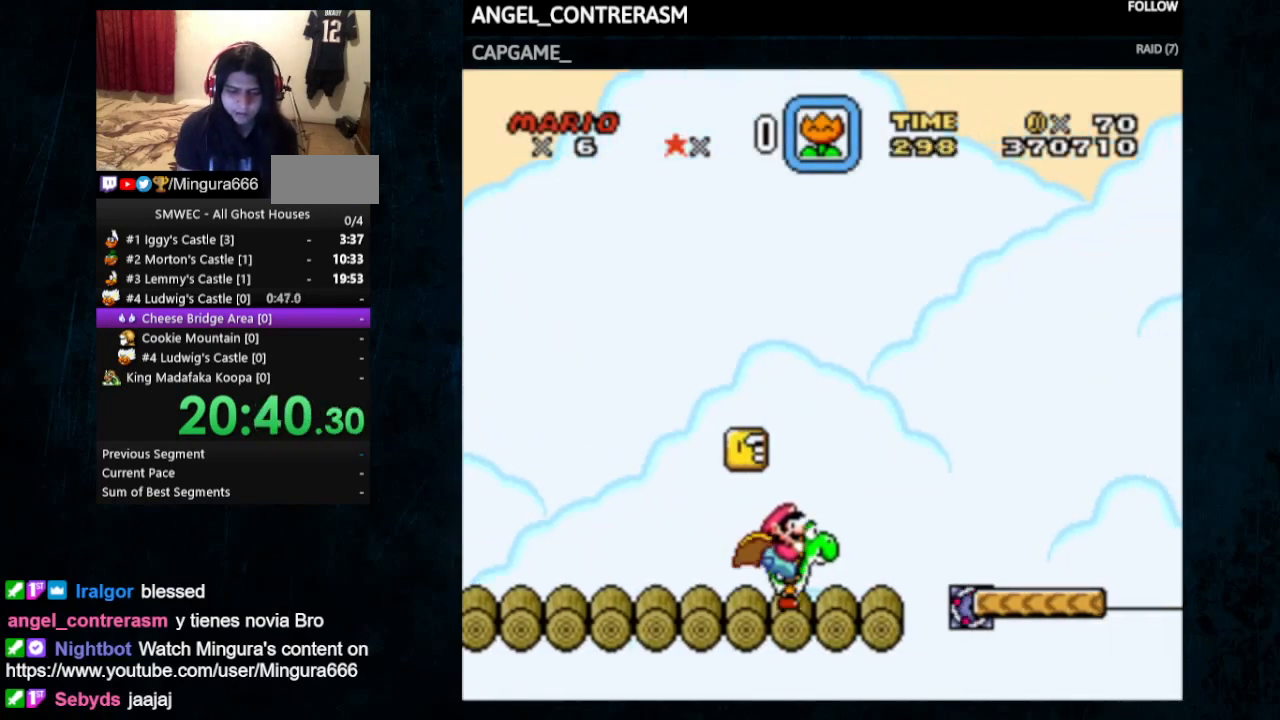
{"buttons": ["B", "Y", "DPAD_UP", "DPAD_RIGHT"], "events": [[167, "B", "down"]]}
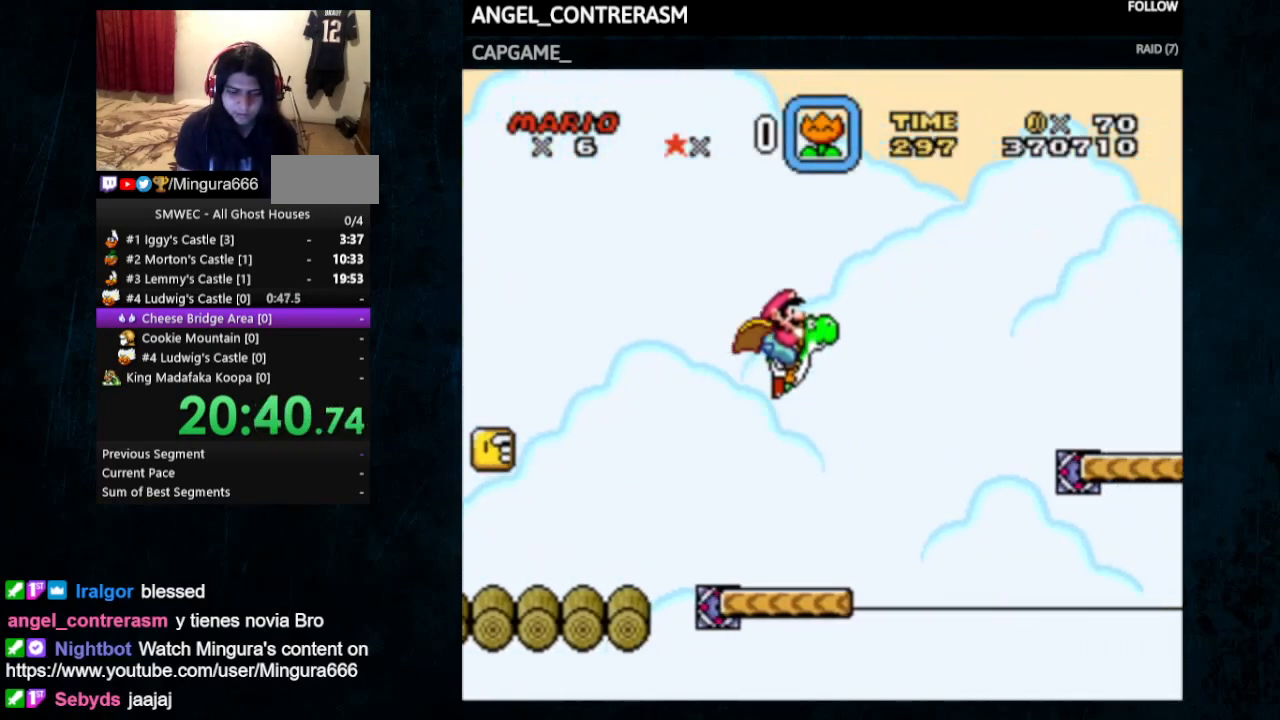
{"buttons": ["B", "Y", "DPAD_RIGHT"], "events": [[33, "DPAD_UP", "up"]]}
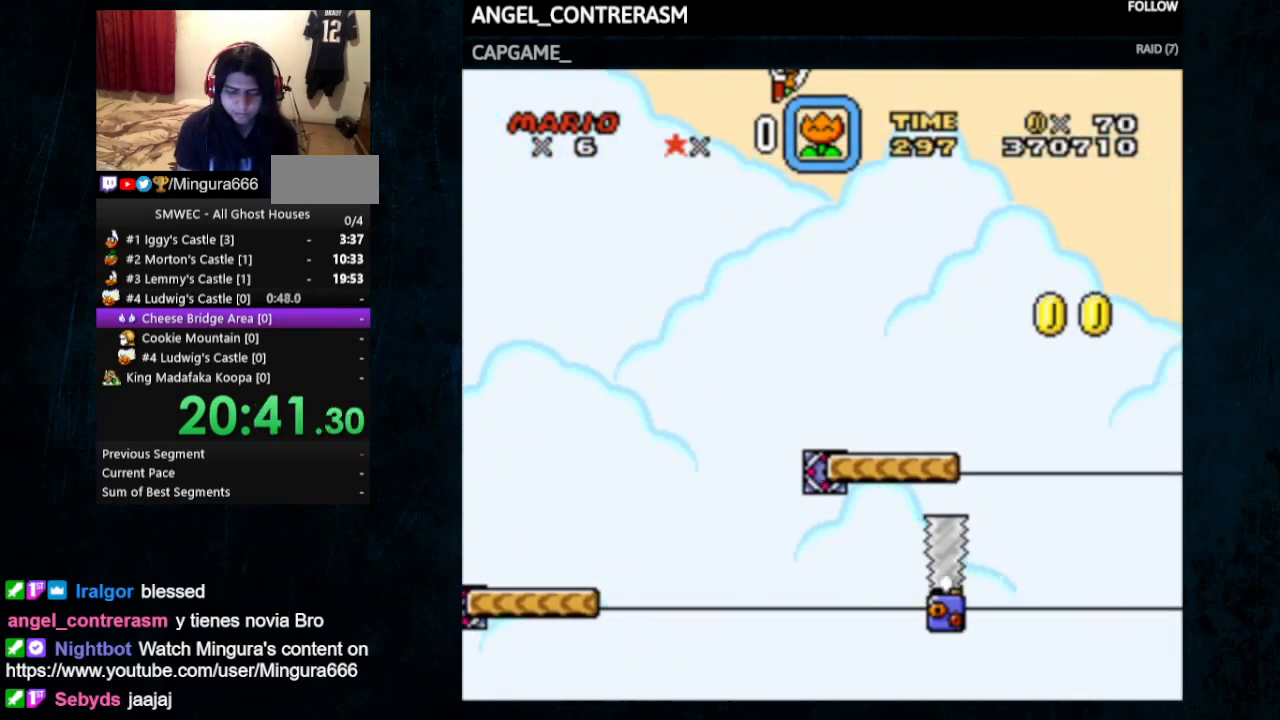
{"buttons": ["B", "Y", "DPAD_UP", "DPAD_RIGHT"], "events": [[167, "DPAD_UP", "down"], [333, "DPAD_UP", "up"], [467, "DPAD_UP", "down"]]}